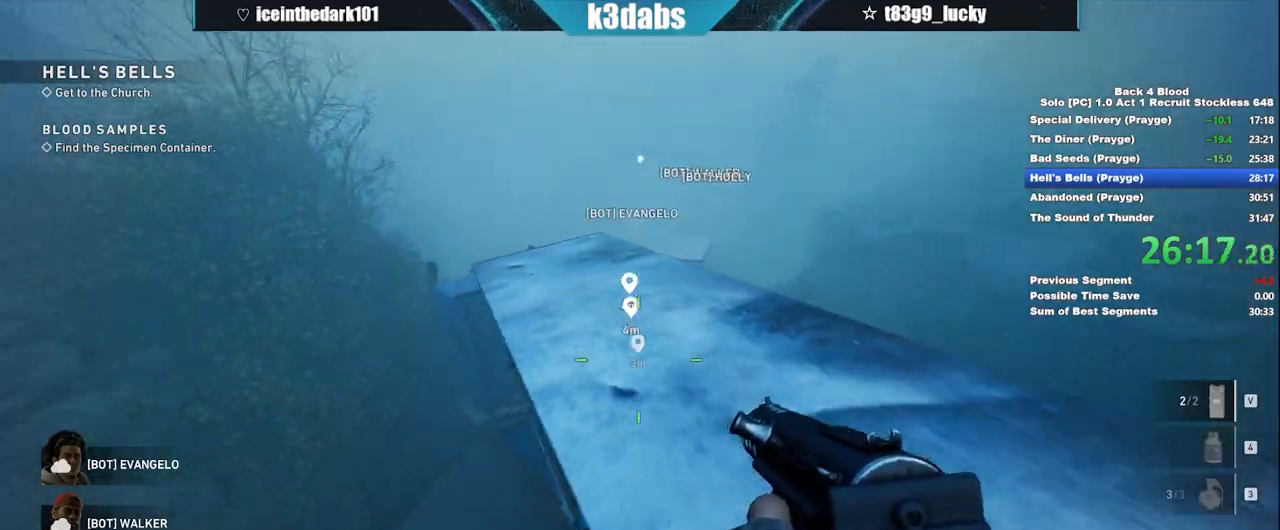
Gameplay with keyboard and mouse; each line is a JSON object with the keys and mouse buttons held at the frame after it. "events" lists presses ("down") and releases ("up") of "1", "2", "3", "4", "5", "a", "alt", "b", "c", "ctrl", "d", "e", "f", "g", "q", "r", "s", "shift", "space", "t", "tab", "tilde", "v", "w", "x", "z", "mouse_left", "mouse_wheel", "mouse_right", "mouse_mb4" and "mouse_mb5" between this image and that frame as [ms after this image, input, new state], when the widget could be followed in between. "mouse_left", "mouse_wheel", "mouse_right", "mouse_mb4", "mouse_mb5" = the "left", "wheel", "right", "mb4", "mb5" buttons of the "mouse" list. No other keys are recorded. "wheel" means that the mouse wheel is clicked or scrolled. Mouse movement is not recorded.
{"keys": ["s"], "mouse": [], "events": [[67, "q", "up"]]}
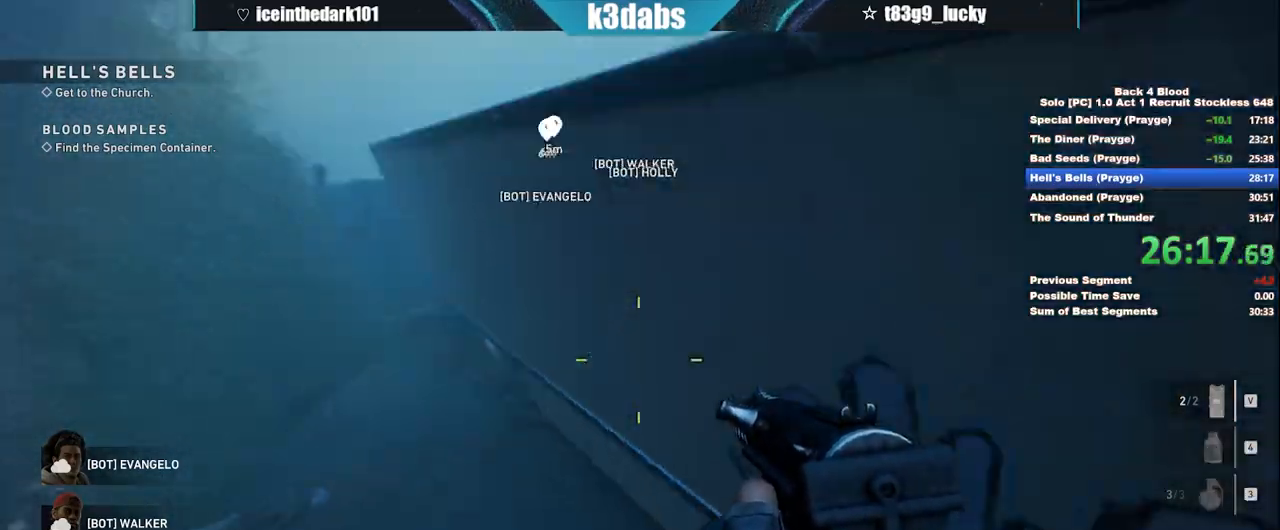
{"keys": ["shift", "w"], "mouse": [], "events": [[34, "d", "down"], [34, "s", "up"], [167, "w", "down"], [201, "d", "up"], [267, "shift", "down"]]}
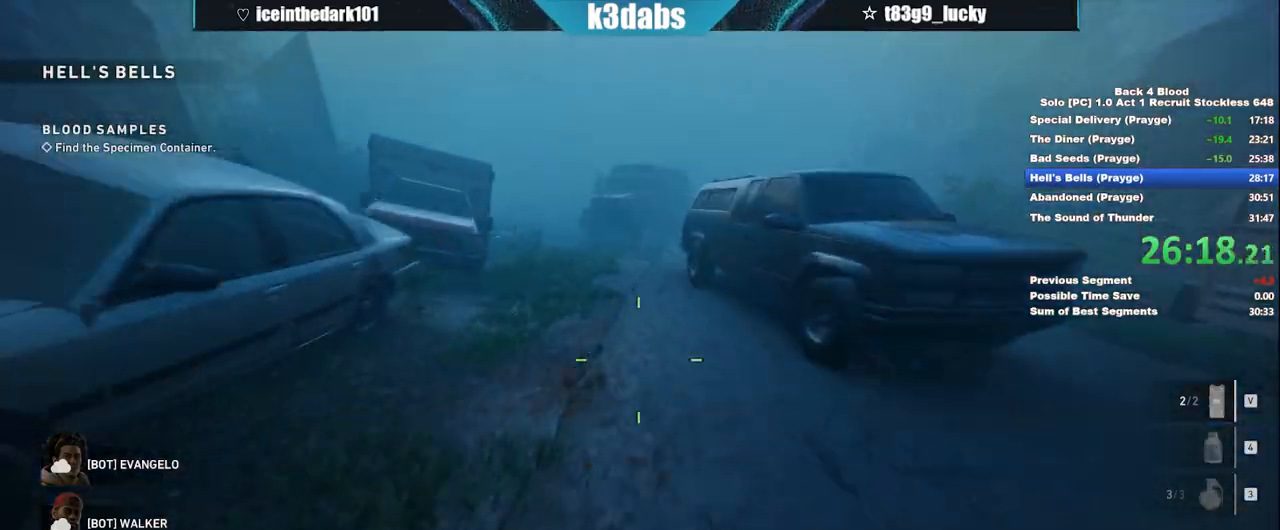
{"keys": ["shift", "w"], "mouse": [], "events": []}
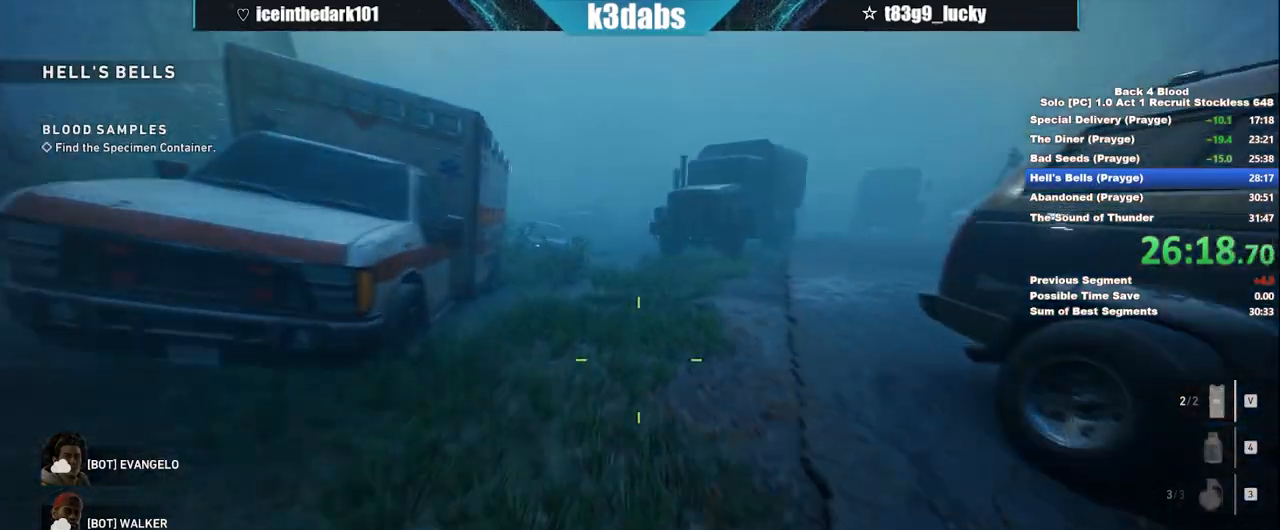
{"keys": ["shift", "w"], "mouse": [], "events": []}
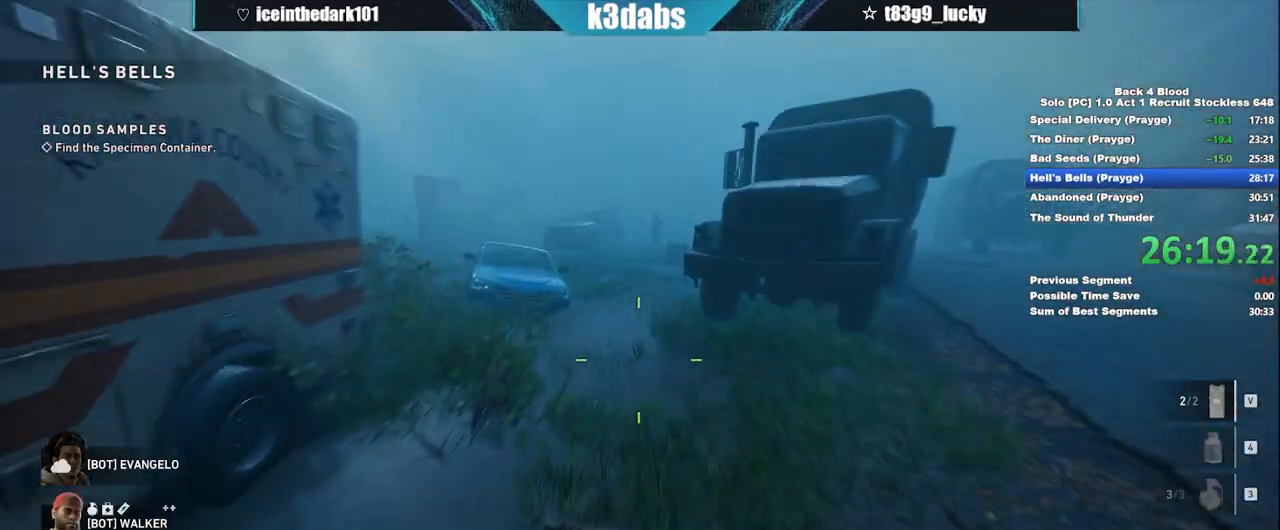
{"keys": ["shift", "w"], "mouse": [], "events": []}
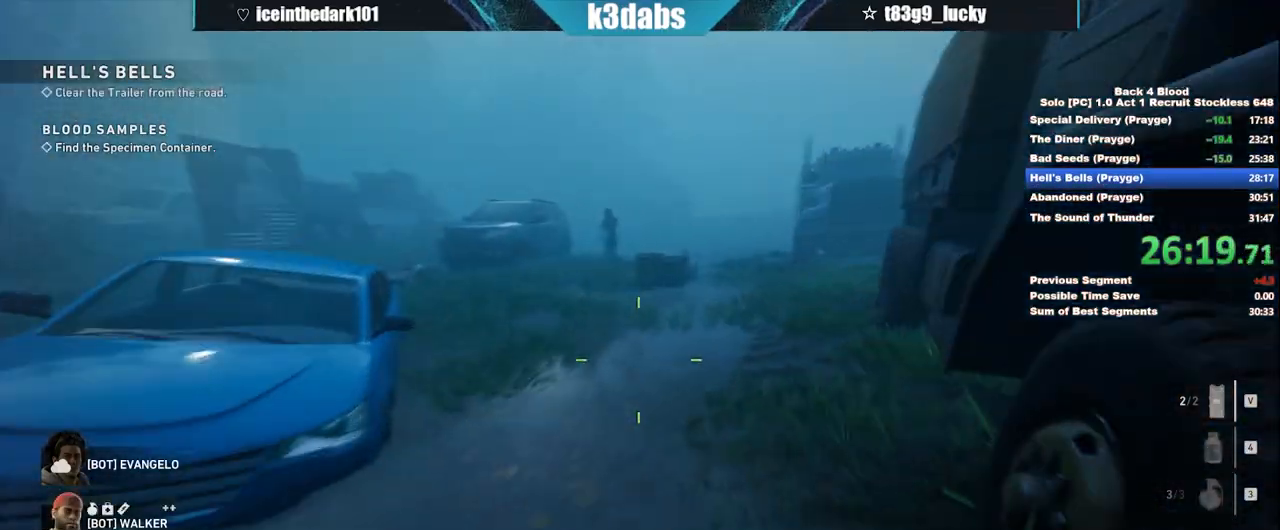
{"keys": ["q", "shift", "w"], "mouse": [], "events": [[501, "q", "down"]]}
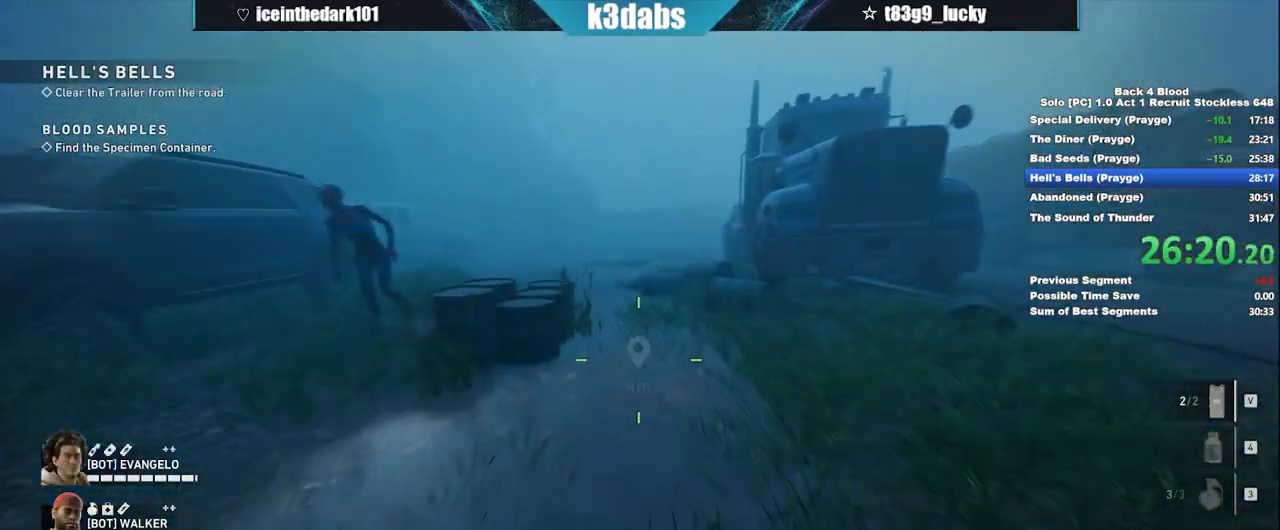
{"keys": ["shift", "w"], "mouse": [], "events": [[100, "q", "up"], [200, "q", "down"], [334, "q", "up"], [367, "q", "down"], [434, "q", "up"]]}
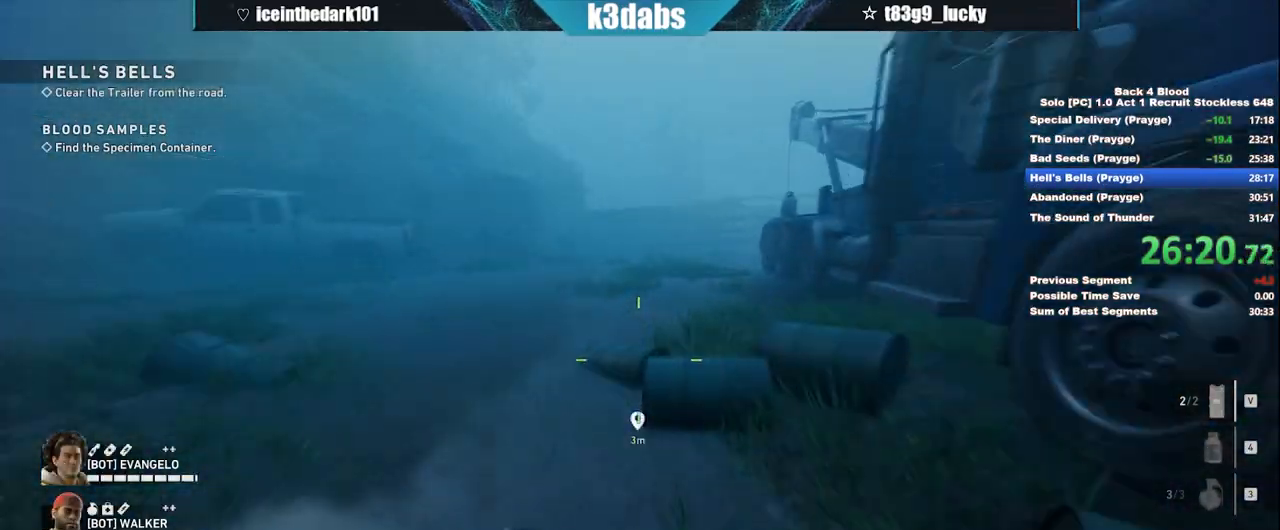
{"keys": ["a", "w"], "mouse": [], "events": [[434, "a", "down"], [501, "shift", "up"]]}
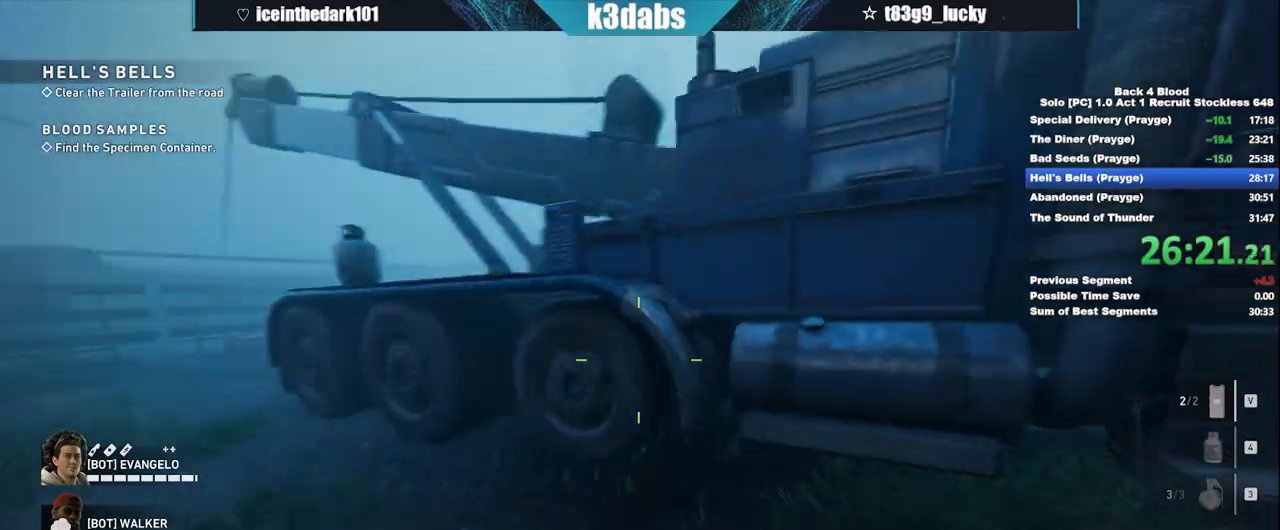
{"keys": ["e"], "mouse": [], "events": [[167, "e", "down"], [267, "e", "up"], [300, "e", "down"], [367, "w", "up"], [400, "e", "up"], [467, "a", "up"], [500, "e", "down"]]}
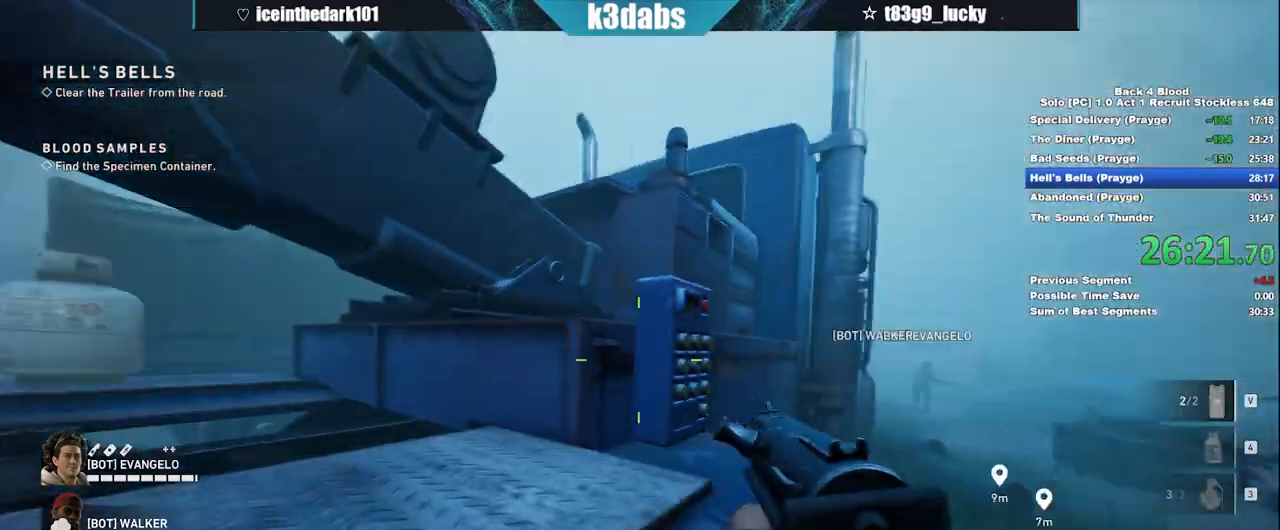
{"keys": ["d"], "mouse": [], "events": [[67, "a", "down"], [67, "e", "up"], [67, "shift", "down"], [101, "z", "down"], [134, "z", "up"], [201, "a", "up"], [201, "shift", "up"], [301, "a", "down"], [367, "a", "up"], [434, "d", "down"]]}
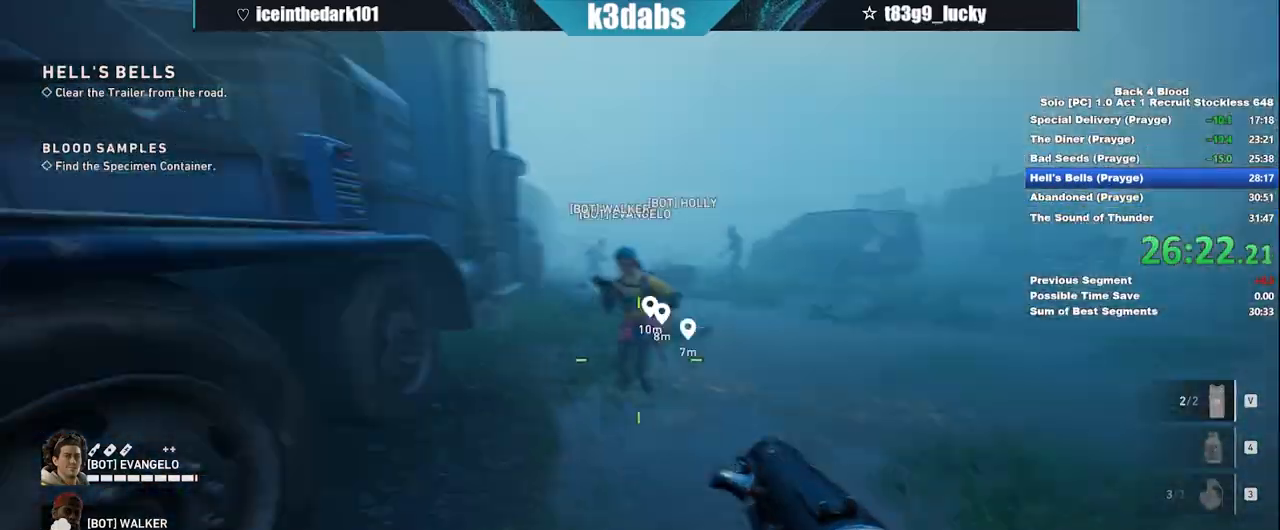
{"keys": ["shift", "w"], "mouse": [], "events": [[67, "w", "down"], [100, "d", "up"], [100, "shift", "down"], [334, "r", "down"], [434, "r", "up"]]}
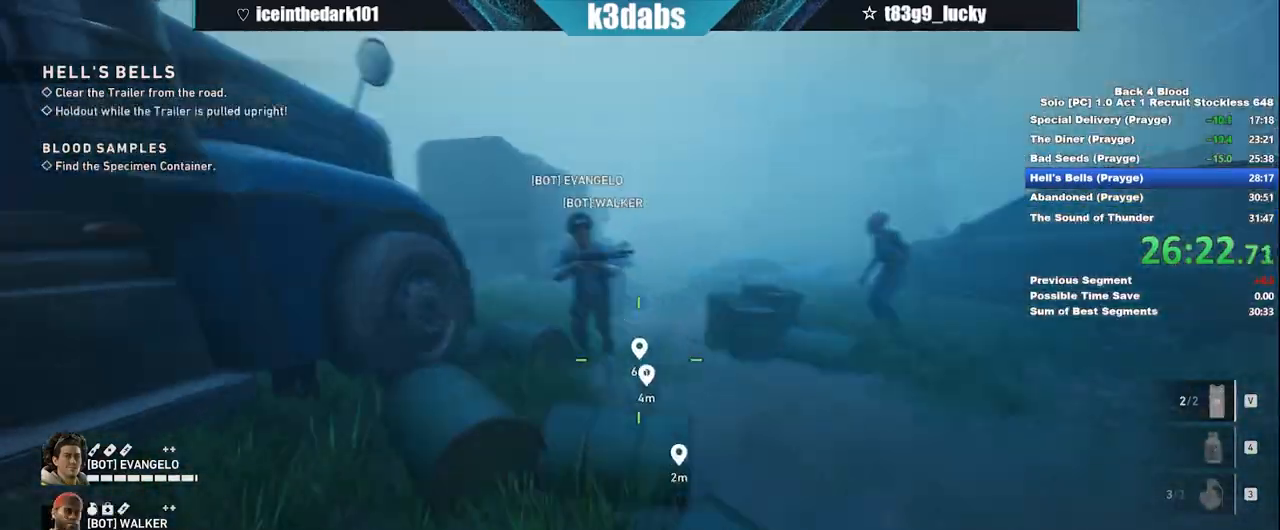
{"keys": ["shift", "w"], "mouse": [], "events": [[234, "d", "down"], [468, "d", "up"]]}
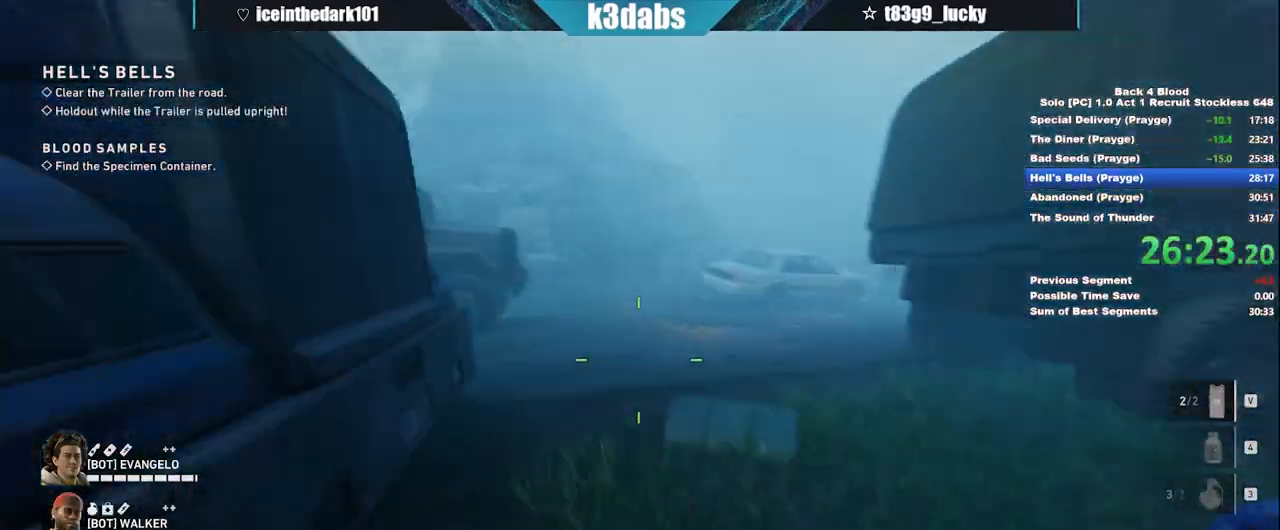
{"keys": ["w"], "mouse": [], "events": [[300, "shift", "up"], [334, "space", "down"], [434, "space", "up"]]}
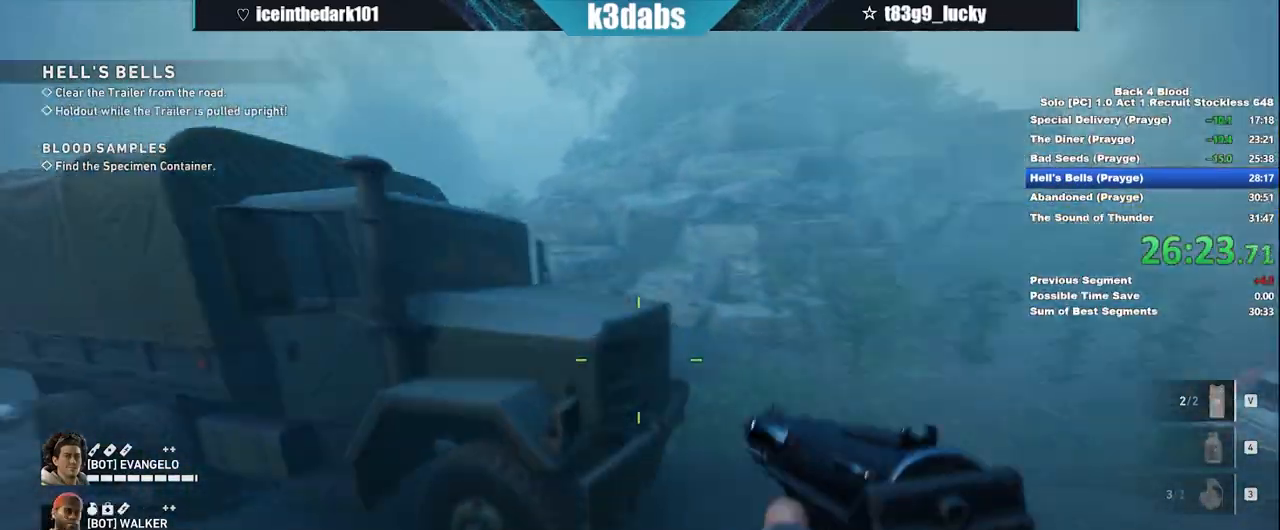
{"keys": ["w"], "mouse": [], "events": [[67, "space", "down"], [167, "space", "up"], [267, "space", "down"], [401, "space", "up"]]}
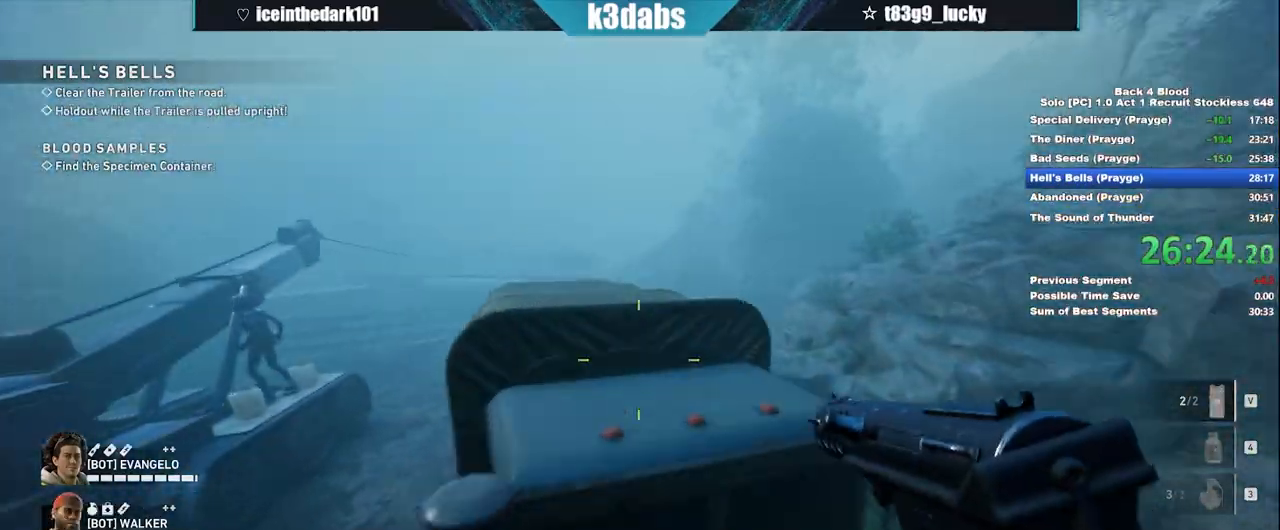
{"keys": ["w"], "mouse": [], "events": [[133, "space", "down"], [233, "space", "up"], [334, "space", "down"], [467, "space", "up"]]}
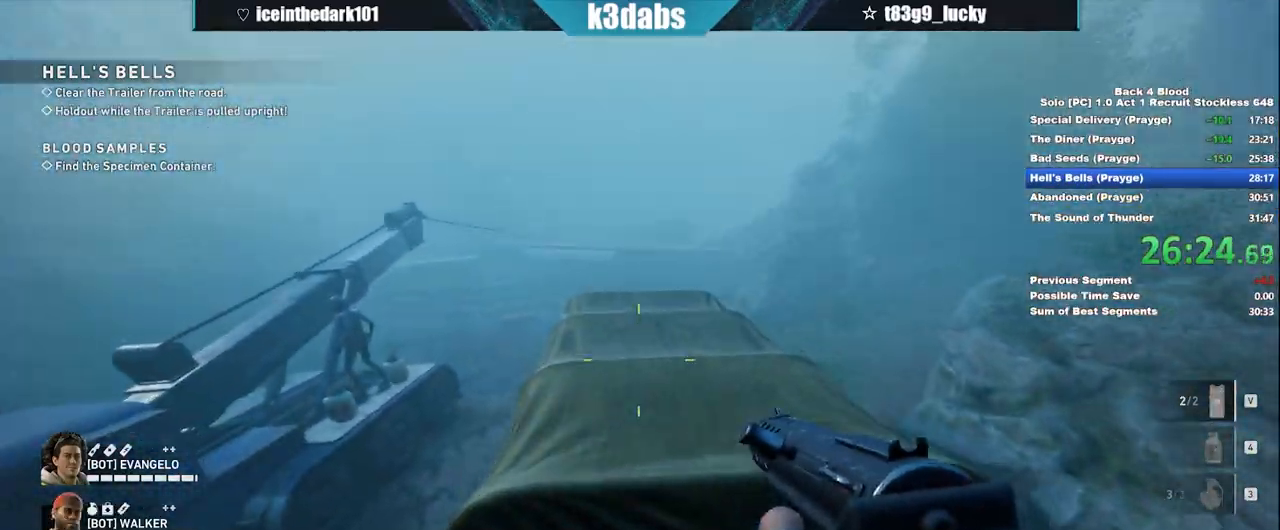
{"keys": ["shift", "w"], "mouse": [], "events": [[201, "shift", "down"]]}